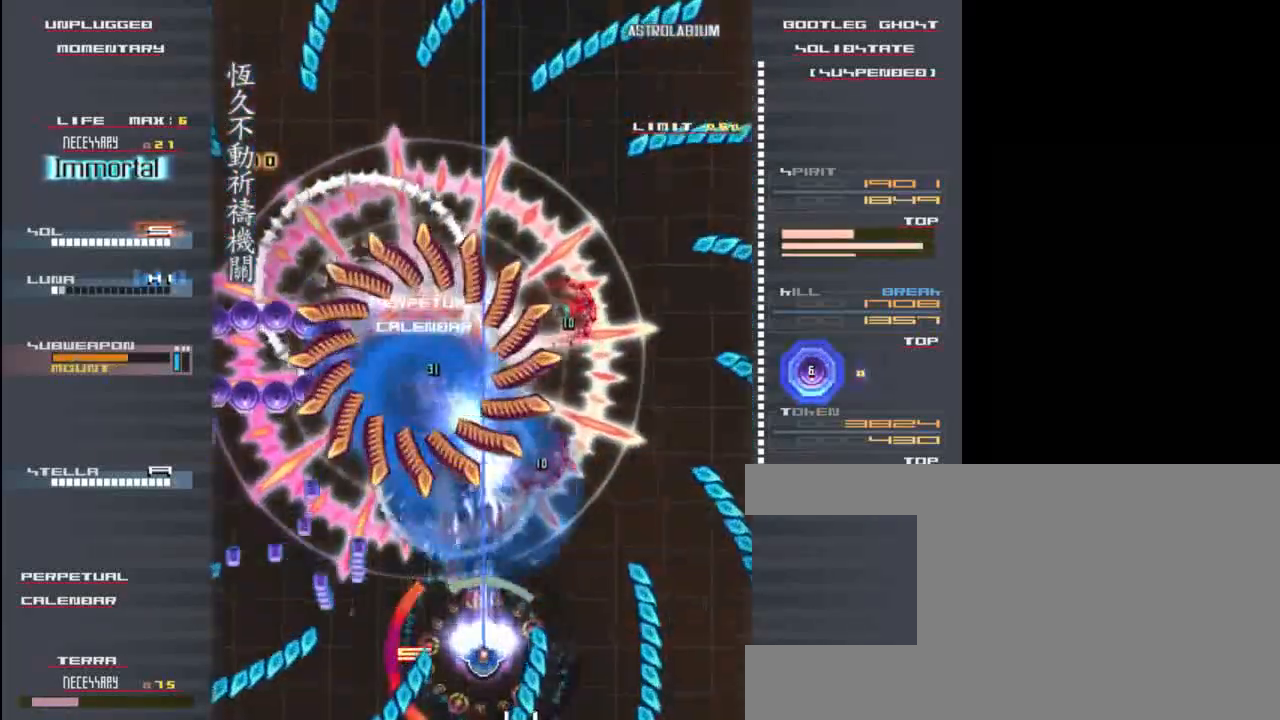
Gameplay with keyboard; each line is a JSON object with the keys held at the frame after it. "events" lists presses ("down") and releases ("up") of "c", "down", "left", "right", "shift", "up", "x" and "z" between this image and that frame as [ms after this image, input, new state], when the widget could be followed in between. No other keys are recorded. Mouse input is not recorded.
{"keys": ["down"], "events": [[50, "up", "down"], [83, "z", "down"], [150, "right", "down"], [150, "up", "up"], [150, "z", "up"], [300, "c", "down"], [350, "right", "up"], [417, "c", "up"], [483, "down", "down"]]}
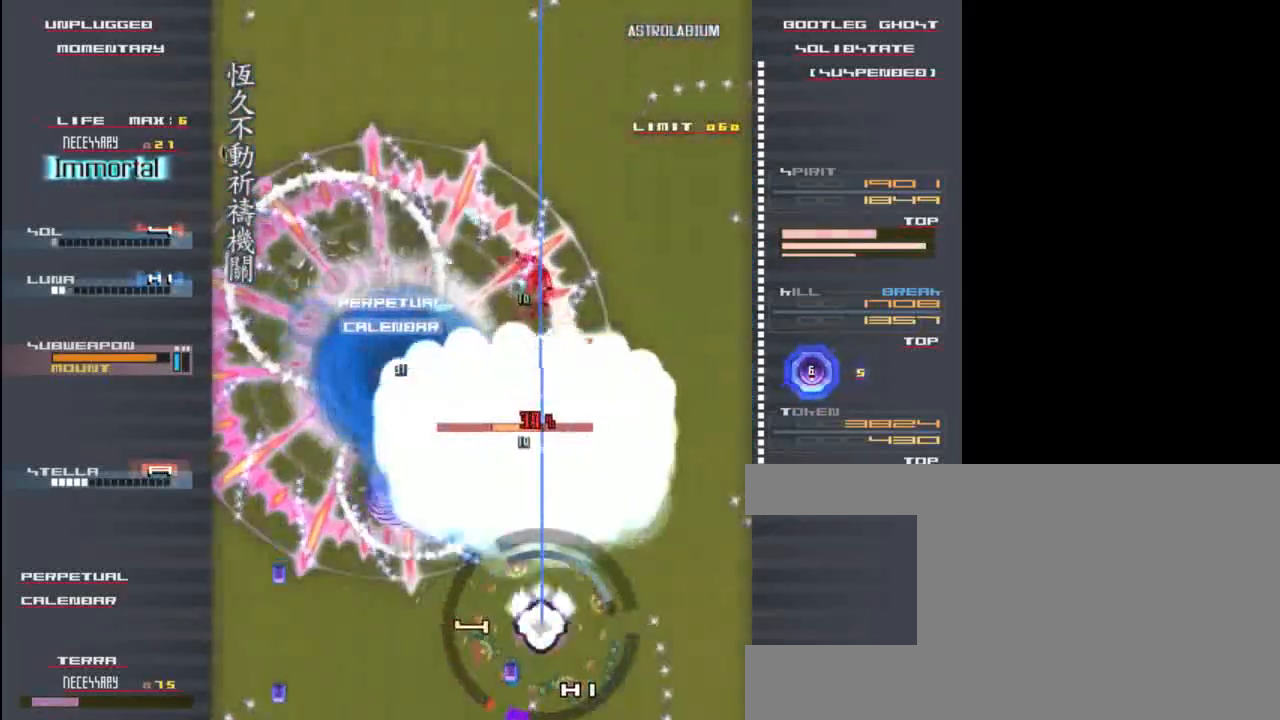
{"keys": ["z"], "events": [[17, "z", "down"], [117, "down", "up"], [117, "x", "down"], [117, "z", "up"], [217, "x", "up"], [250, "z", "down"], [317, "x", "down"], [317, "z", "up"], [417, "x", "up"], [417, "z", "down"]]}
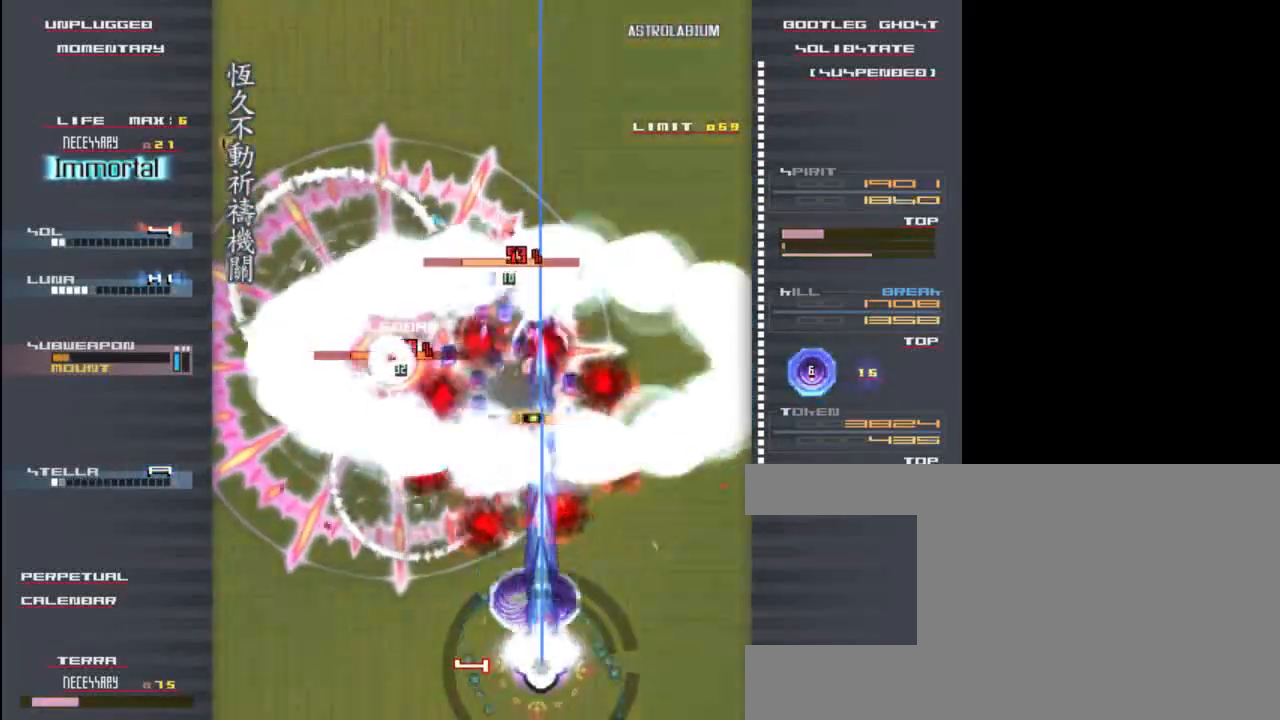
{"keys": ["x", "z"], "events": [[17, "z", "up"], [50, "x", "down"], [117, "z", "down"], [150, "x", "up"], [183, "z", "up"], [250, "x", "down"], [283, "z", "down"], [350, "z", "up"], [383, "x", "up"], [450, "x", "down"], [450, "z", "down"]]}
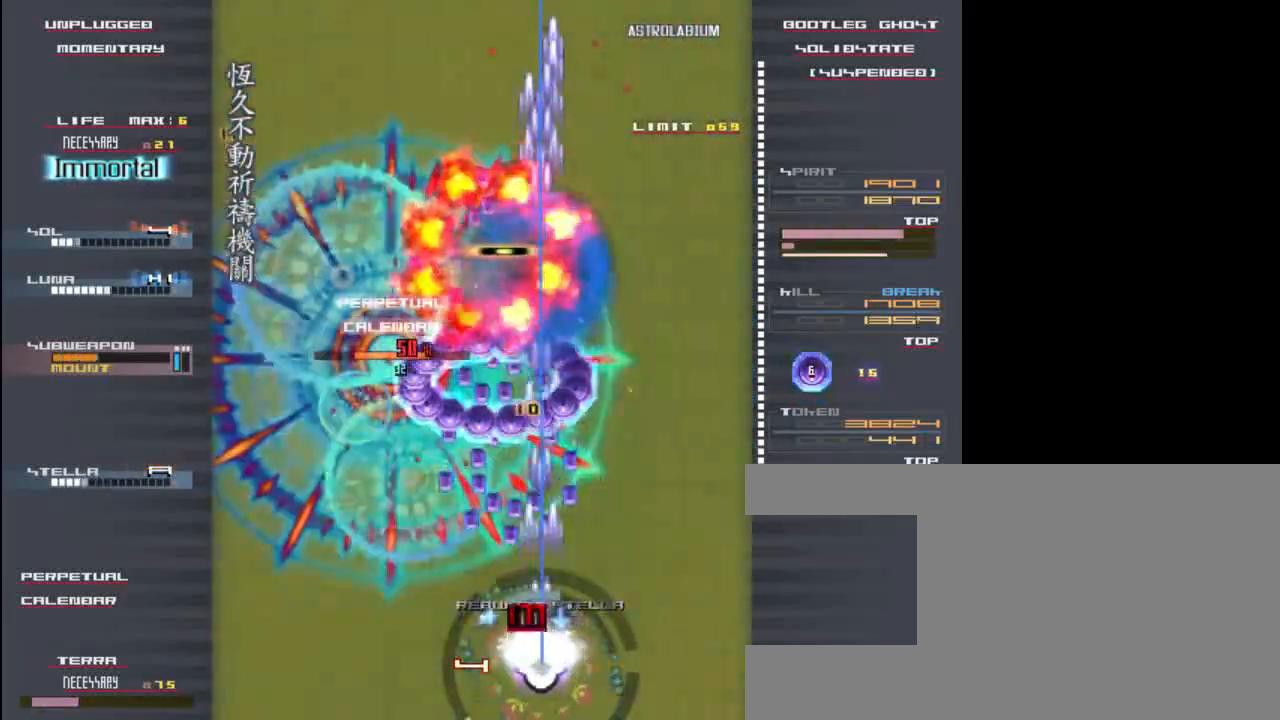
{"keys": ["x"], "events": [[83, "x", "up"], [83, "z", "up"], [317, "down", "down"], [350, "z", "down"], [417, "x", "down"], [450, "z", "up"], [483, "down", "up"]]}
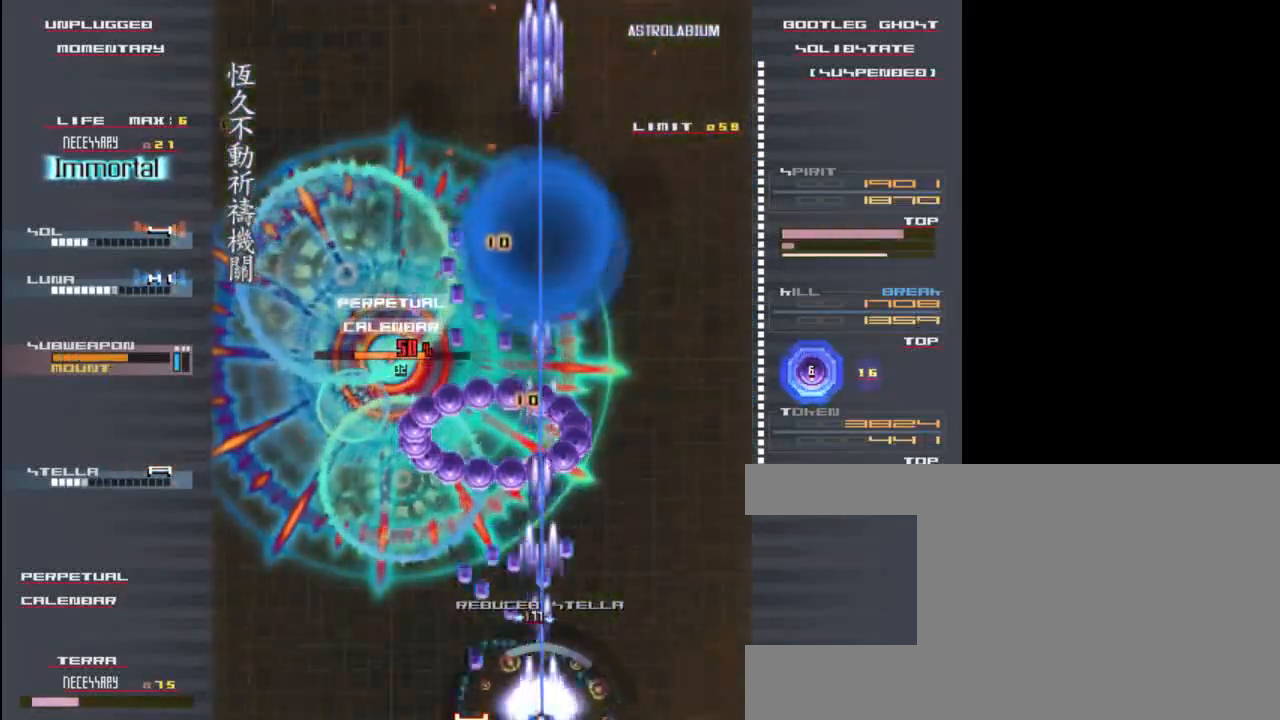
{"keys": ["x", "z"], "events": [[50, "x", "up"], [117, "z", "down"], [183, "x", "down"], [250, "z", "up"], [317, "x", "up"], [383, "right", "down"], [383, "x", "down"], [383, "z", "down"], [483, "right", "up"]]}
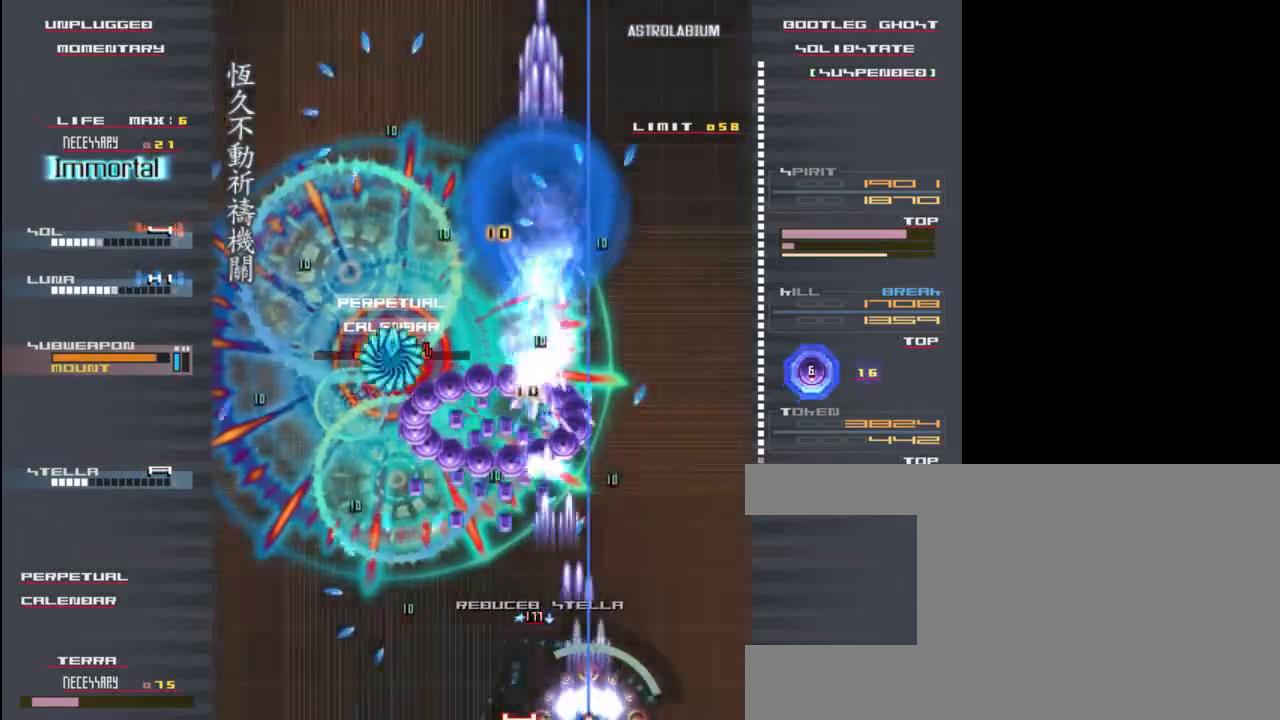
{"keys": ["up", "x", "z"], "events": [[350, "up", "down"]]}
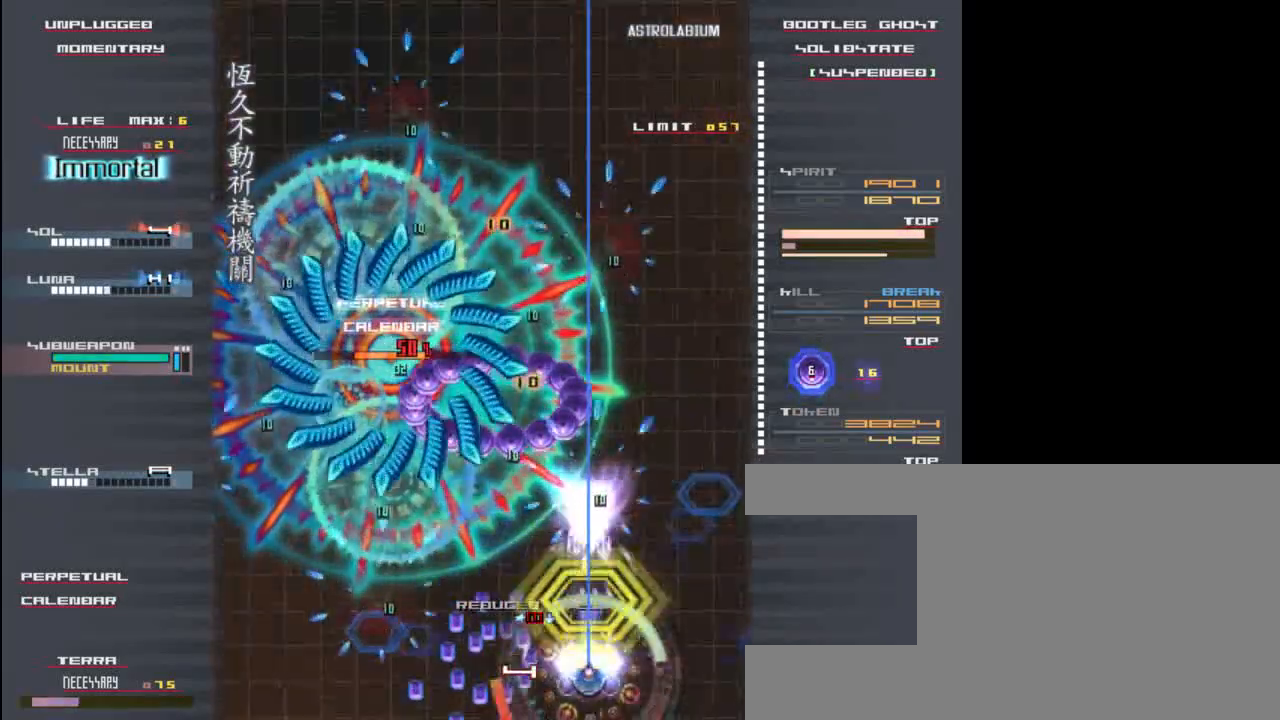
{"keys": ["down", "x"], "events": [[117, "up", "up"], [250, "x", "up"], [250, "z", "up"], [350, "z", "down"], [383, "x", "down"], [450, "down", "down"], [450, "z", "up"]]}
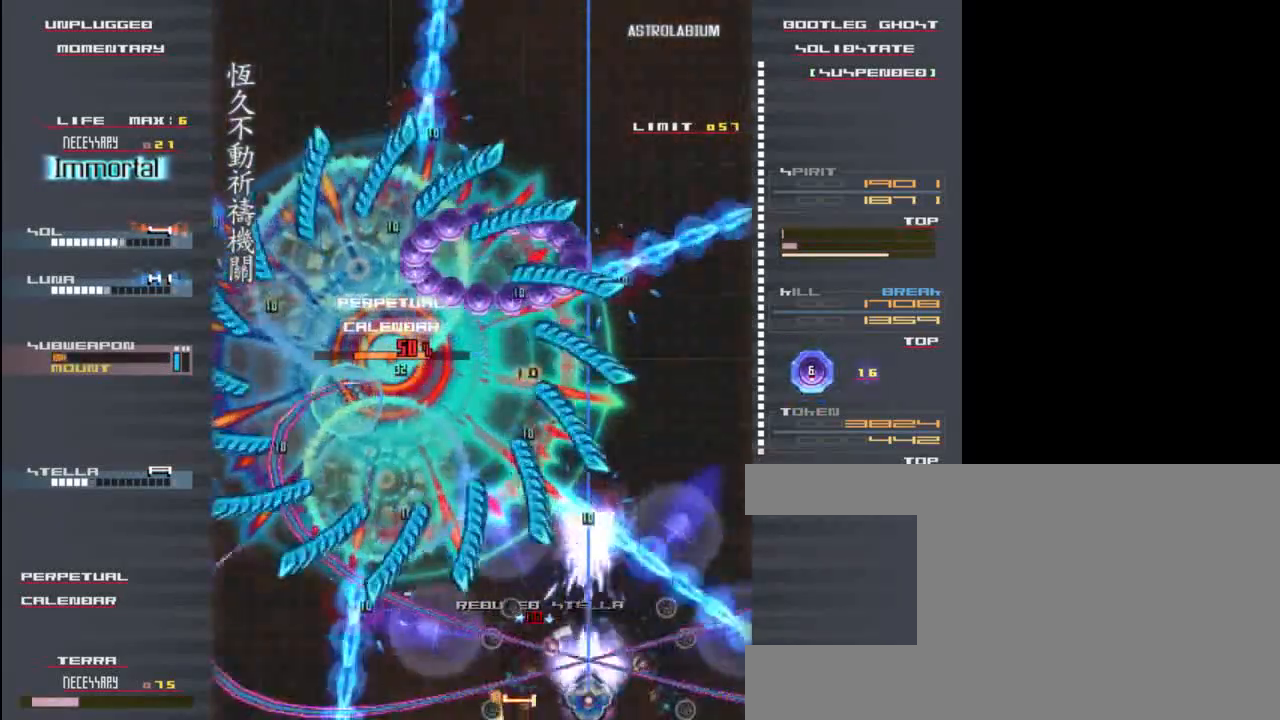
{"keys": [], "events": [[17, "x", "up"], [83, "down", "up"], [83, "z", "down"], [117, "x", "down"], [217, "x", "up"], [217, "z", "up"], [317, "z", "down"], [350, "up", "down"], [383, "x", "down"], [417, "up", "up"], [417, "z", "up"], [450, "x", "up"]]}
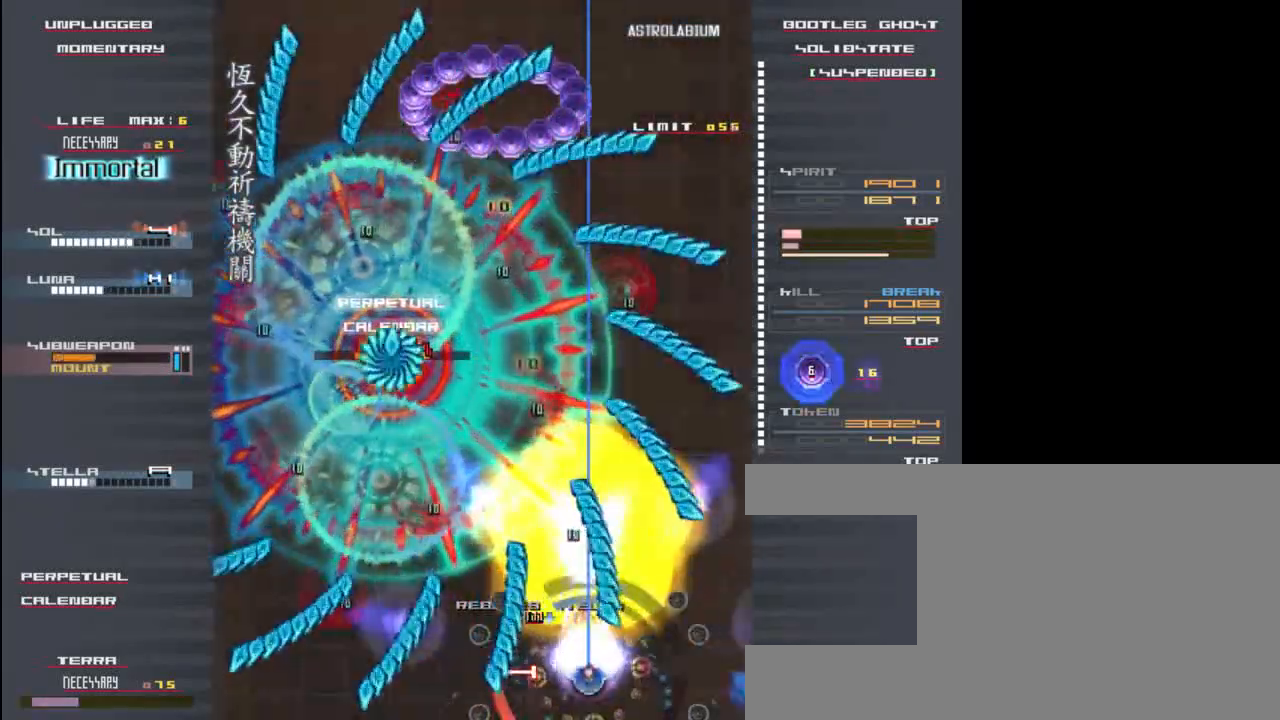
{"keys": ["x", "z"], "events": [[17, "z", "down"], [117, "x", "down"], [117, "z", "up"], [217, "x", "up"], [283, "up", "down"], [283, "z", "down"], [317, "x", "down"], [350, "z", "up"], [383, "up", "up"], [417, "x", "up"], [483, "x", "down"], [483, "z", "down"]]}
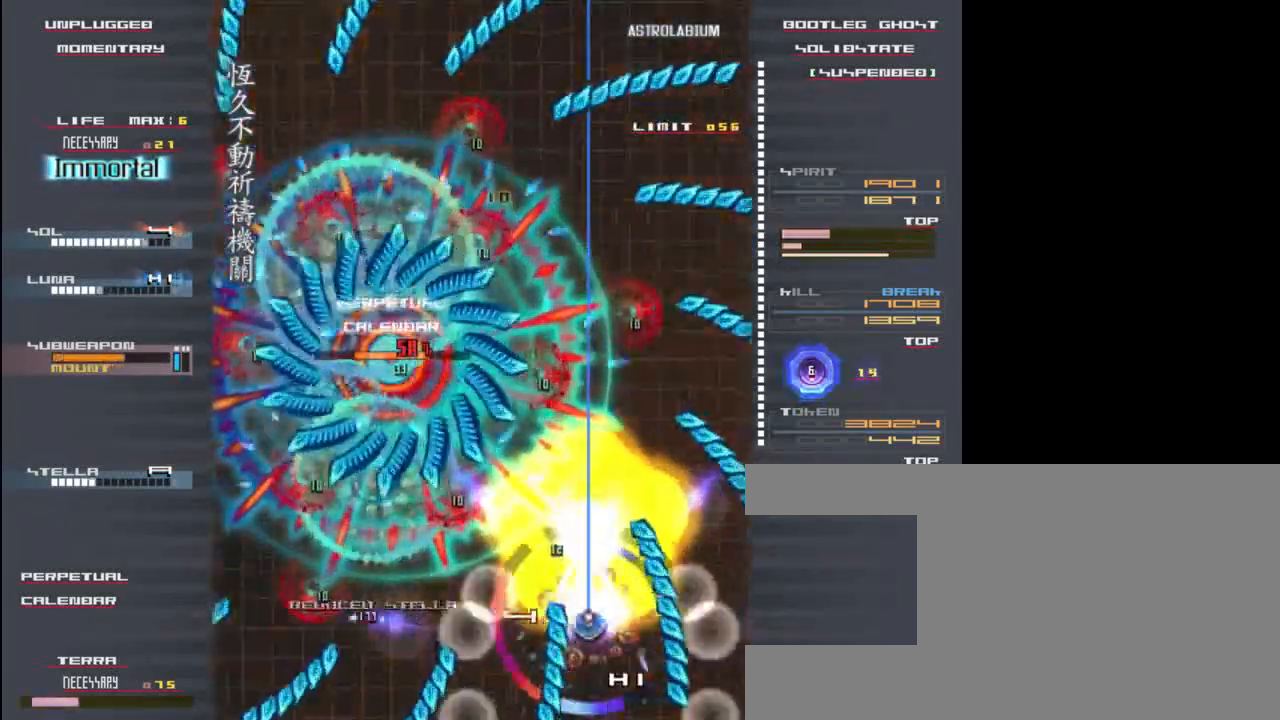
{"keys": [], "events": [[17, "up", "down"], [83, "up", "up"], [83, "x", "up"], [83, "z", "up"], [150, "z", "down"], [183, "x", "down"], [217, "z", "up"], [317, "x", "up"], [383, "x", "down"], [383, "z", "down"], [450, "z", "up"], [483, "x", "up"]]}
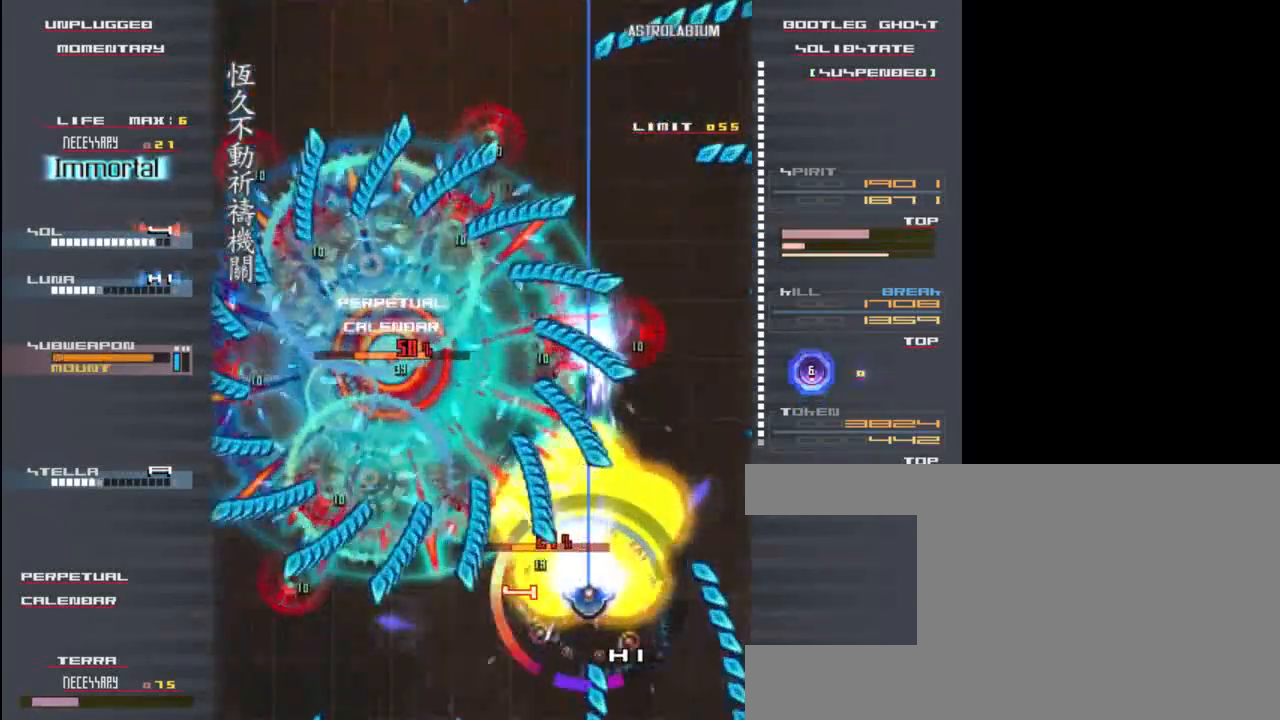
{"keys": ["x", "z"], "events": [[50, "down", "down"], [50, "x", "down"], [50, "z", "down"], [150, "down", "up"], [150, "x", "up"], [150, "z", "up"], [250, "x", "down"], [250, "z", "down"], [283, "down", "down"], [350, "x", "up"], [350, "z", "up"], [383, "down", "up"], [450, "x", "down"], [450, "z", "down"]]}
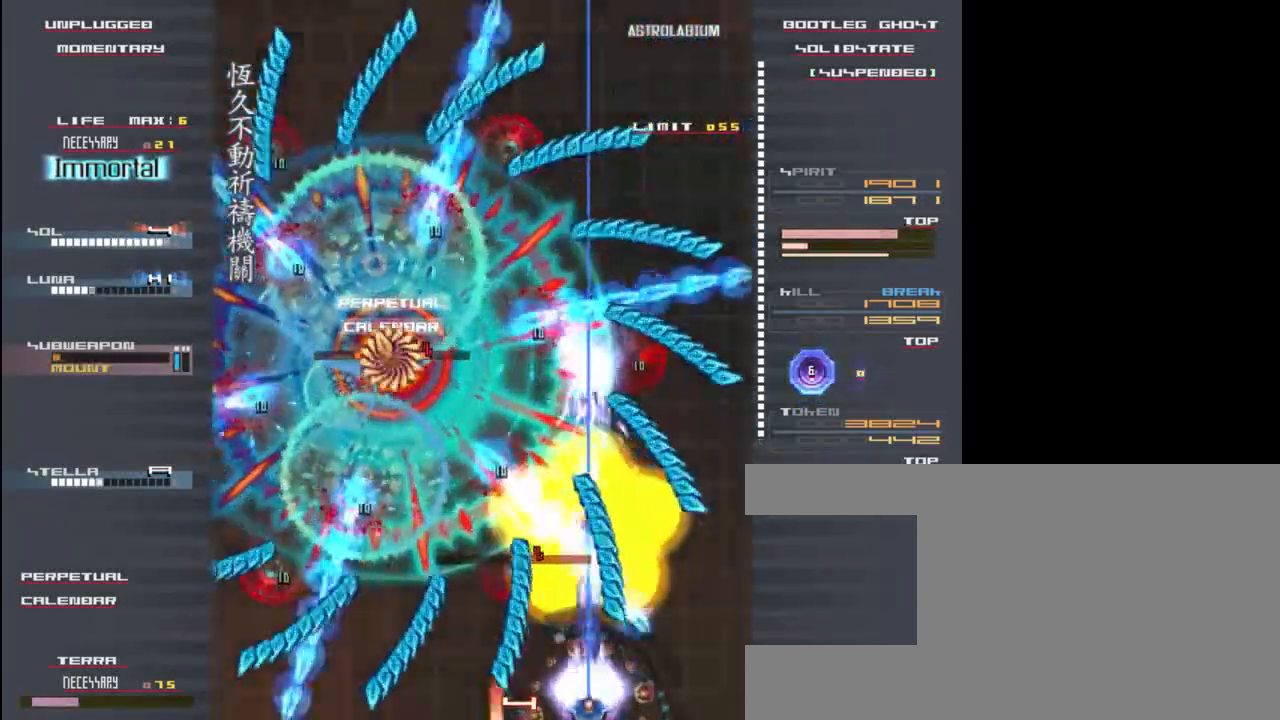
{"keys": ["right"], "events": [[50, "z", "up"], [117, "x", "up"], [150, "z", "down"], [183, "x", "down"], [250, "z", "up"], [283, "x", "up"], [350, "z", "down"], [383, "x", "down"], [417, "right", "down"], [450, "z", "up"], [483, "x", "up"]]}
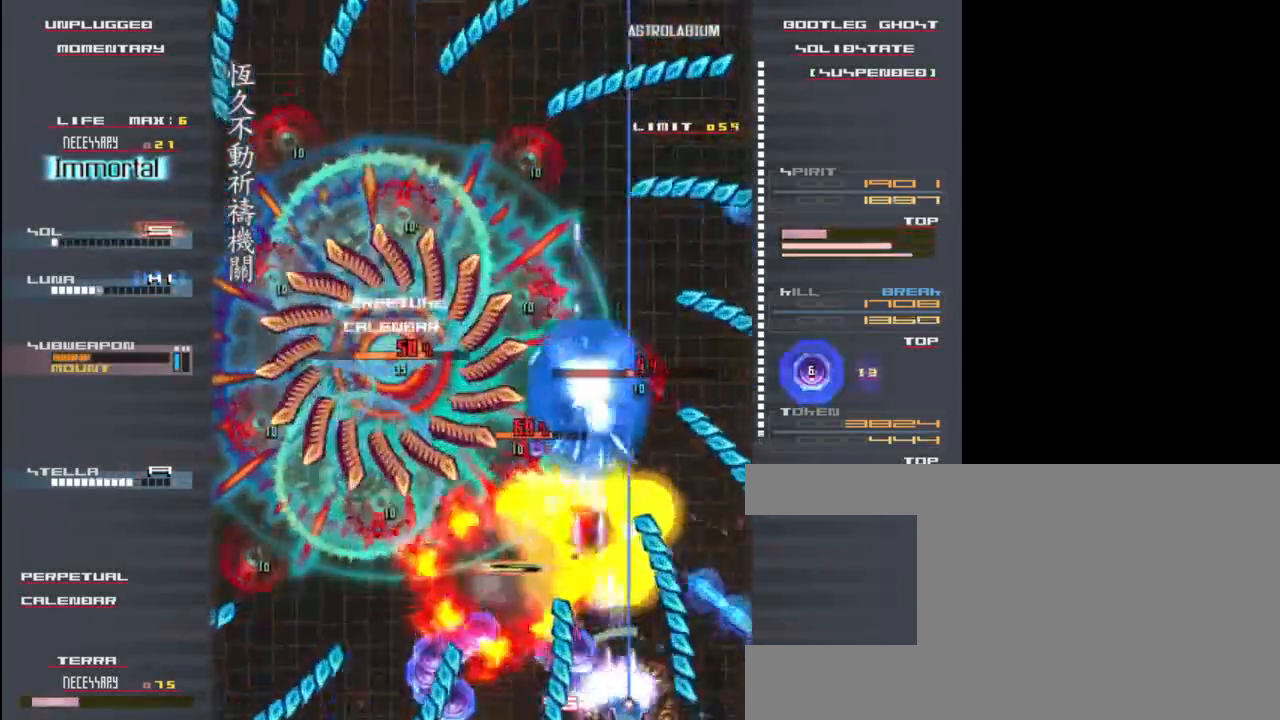
{"keys": [], "events": [[17, "right", "up"], [50, "z", "down"], [83, "x", "down"], [150, "right", "down"], [150, "z", "up"], [183, "up", "down"], [217, "right", "up"], [217, "x", "up"], [283, "z", "down"], [317, "x", "down"], [383, "z", "up"], [417, "up", "up"], [417, "x", "up"]]}
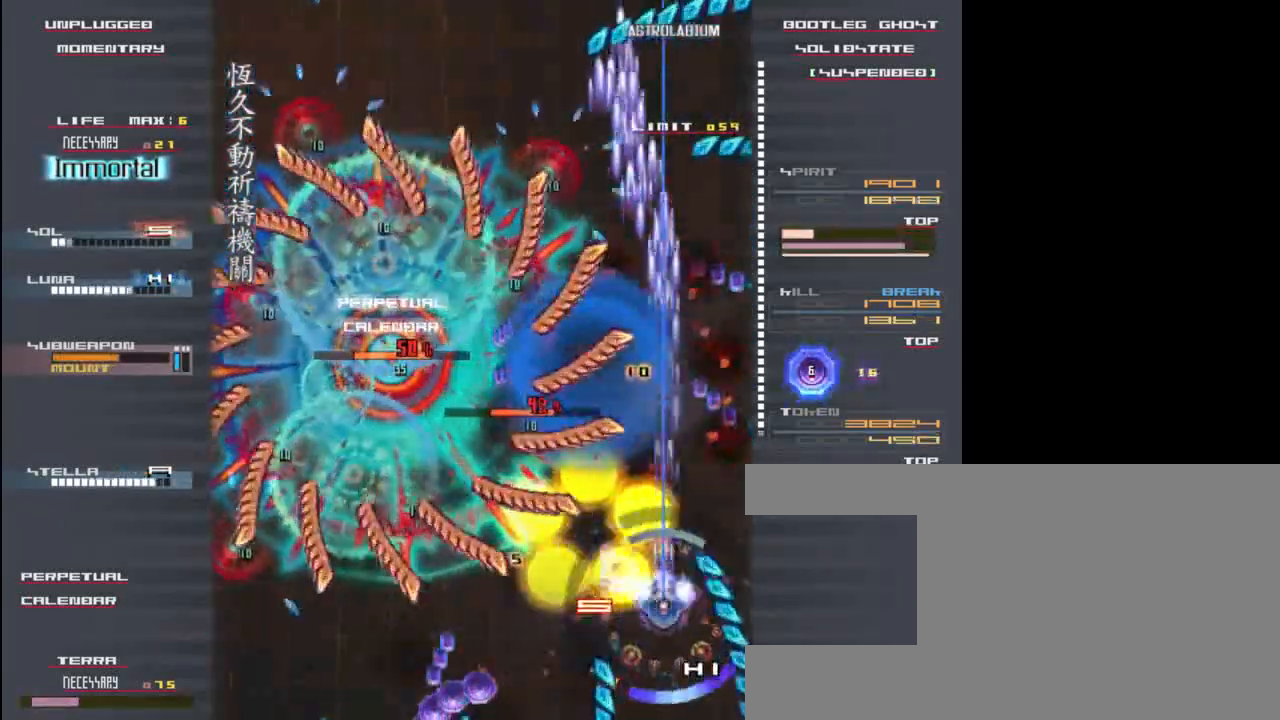
{"keys": ["x", "z"], "events": [[17, "x", "down"], [17, "z", "down"], [50, "left", "down"], [117, "x", "up"], [117, "z", "up"], [183, "down", "down"], [183, "left", "up"], [217, "x", "down"], [217, "z", "down"], [283, "down", "up"], [283, "z", "up"], [350, "x", "up"], [417, "z", "down"], [450, "x", "down"]]}
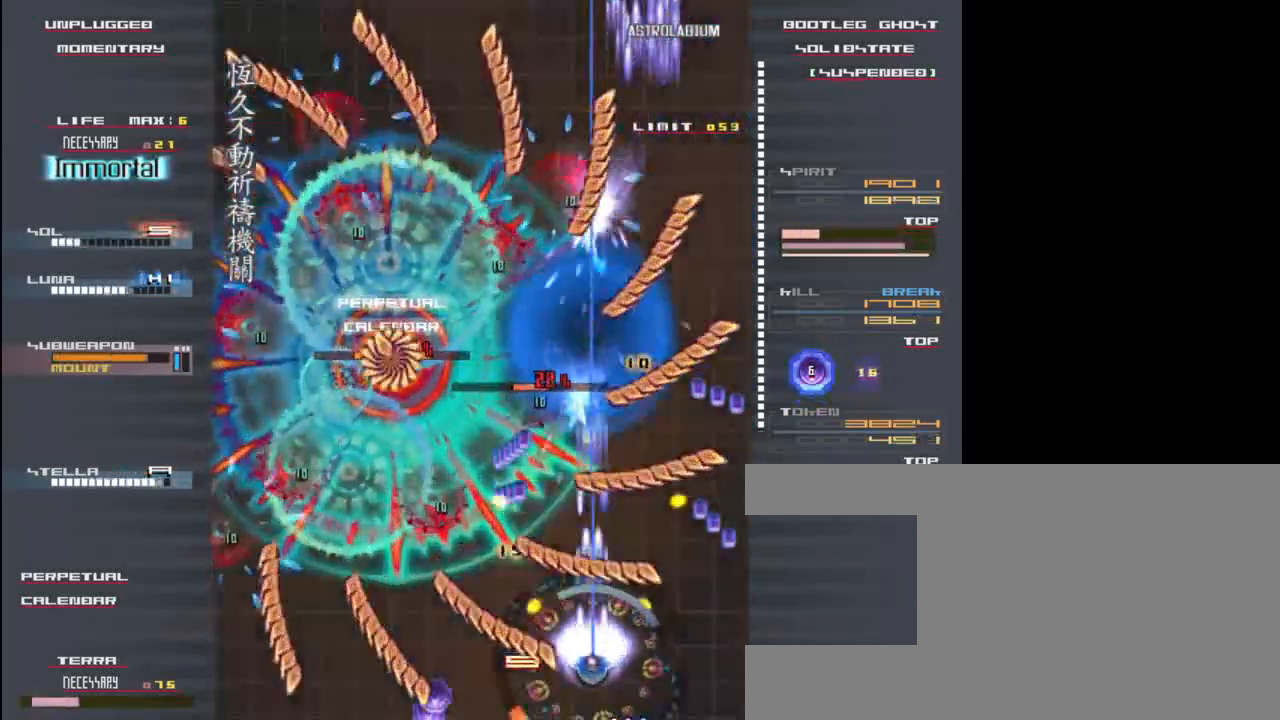
{"keys": ["z"], "events": [[17, "z", "up"], [50, "x", "up"], [150, "x", "down"], [150, "z", "down"], [217, "left", "down"], [250, "z", "up"], [283, "x", "up"], [317, "down", "down"], [317, "left", "up"], [350, "down", "up"], [417, "z", "down"], [450, "x", "down"], [483, "x", "up"]]}
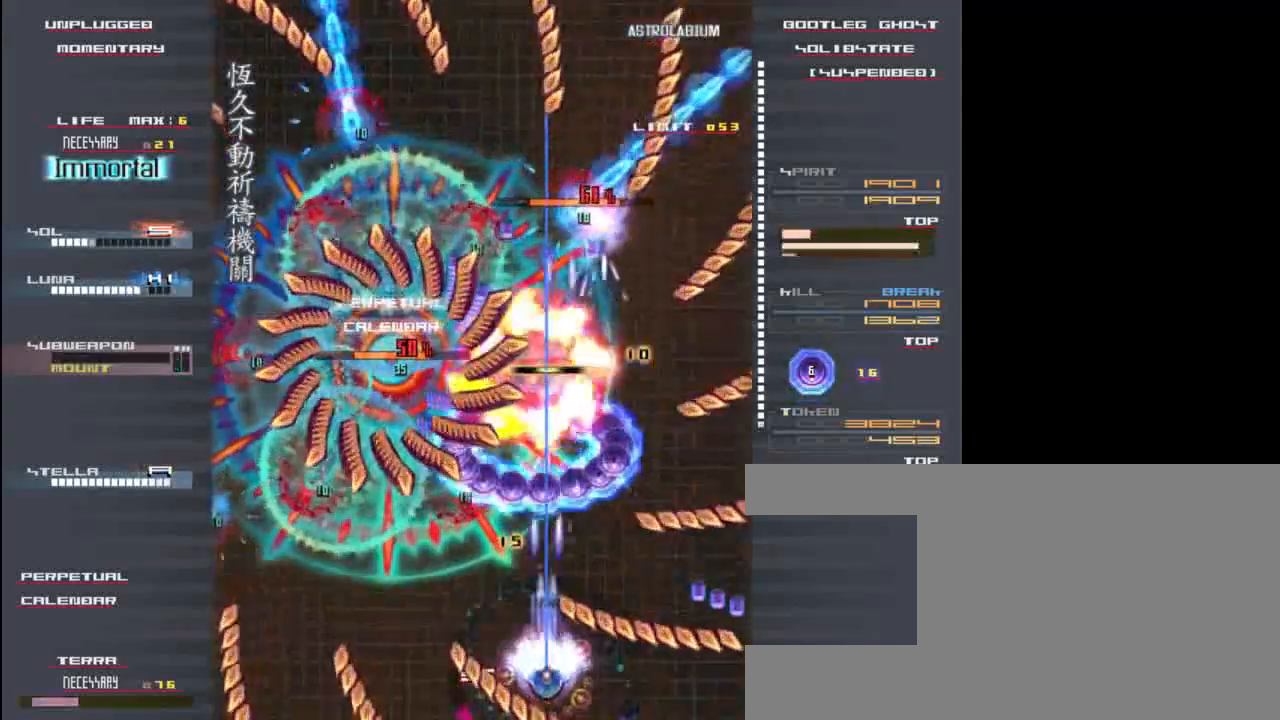
{"keys": [], "events": [[17, "z", "up"], [50, "down", "down"], [117, "down", "up"], [150, "z", "down"], [217, "x", "down"], [217, "z", "up"], [283, "x", "up"], [350, "z", "down"], [383, "x", "down"], [450, "z", "up"], [483, "x", "up"]]}
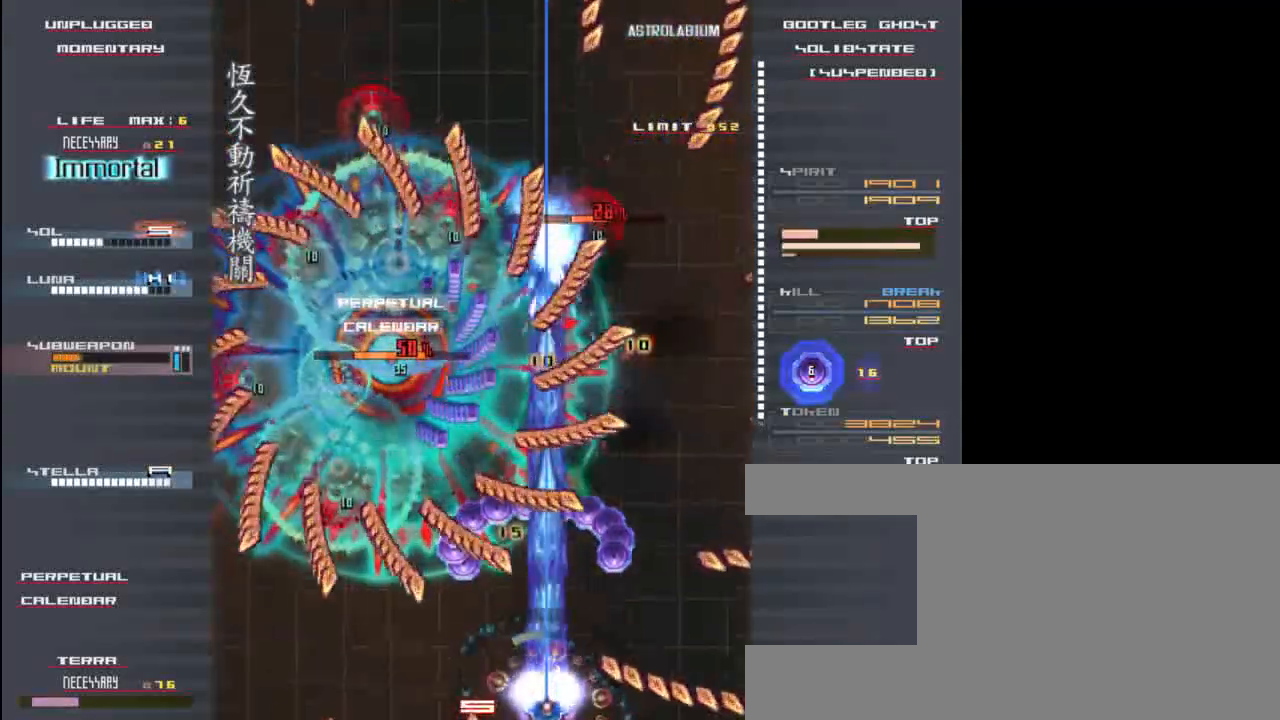
{"keys": [], "events": [[50, "z", "down"], [100, "x", "down"], [150, "z", "up"], [200, "x", "up"], [283, "x", "down"], [283, "z", "down"], [350, "right", "down"], [400, "z", "up"], [433, "right", "up"], [433, "x", "up"]]}
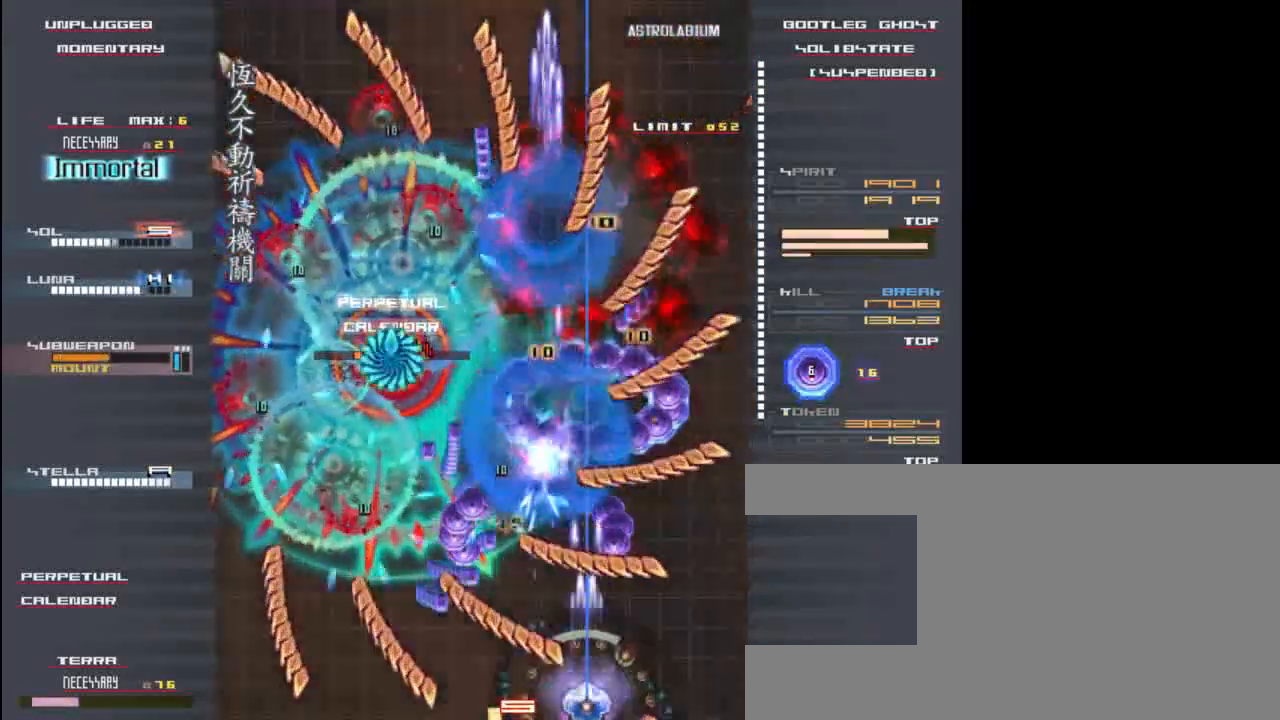
{"keys": ["left", "x"], "events": [[67, "x", "down"], [67, "z", "down"], [100, "right", "down"], [167, "x", "up"], [167, "z", "up"], [200, "right", "up"], [300, "x", "down"], [300, "z", "down"], [367, "z", "up"], [433, "x", "up"], [500, "left", "down"], [500, "x", "down"]]}
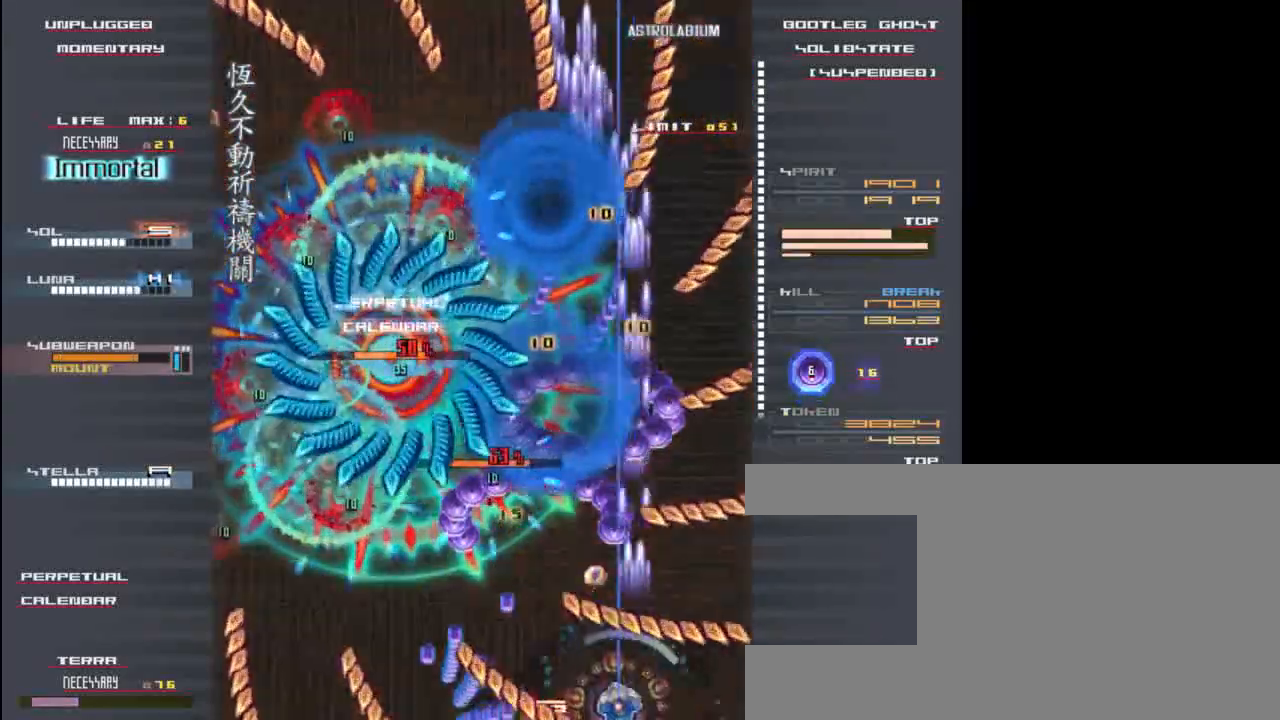
{"keys": [], "events": [[33, "z", "down"], [133, "x", "up"], [133, "z", "up"], [167, "left", "up"], [267, "z", "down"], [367, "left", "down"], [367, "x", "down"], [367, "z", "up"], [467, "left", "up"], [467, "x", "up"]]}
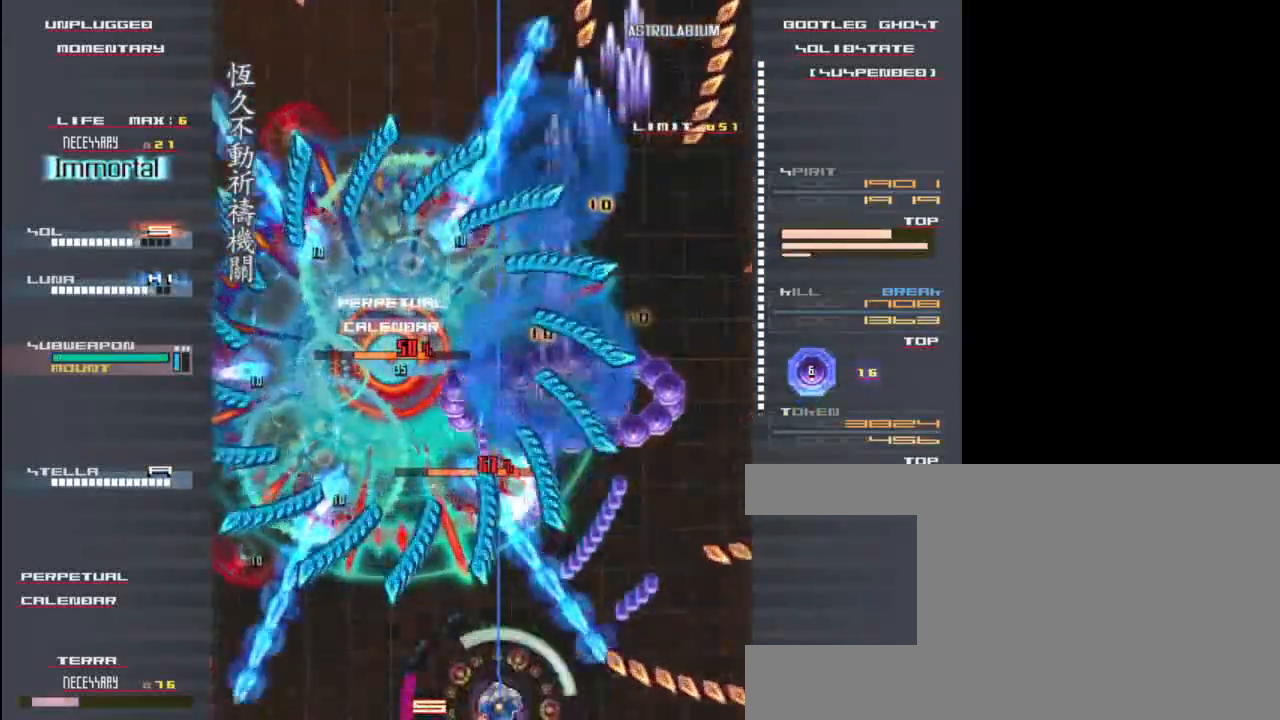
{"keys": [], "events": [[100, "z", "down"], [133, "x", "down"], [200, "x", "up"], [200, "z", "up"], [267, "left", "down"], [300, "left", "up"], [300, "z", "down"], [400, "z", "up"]]}
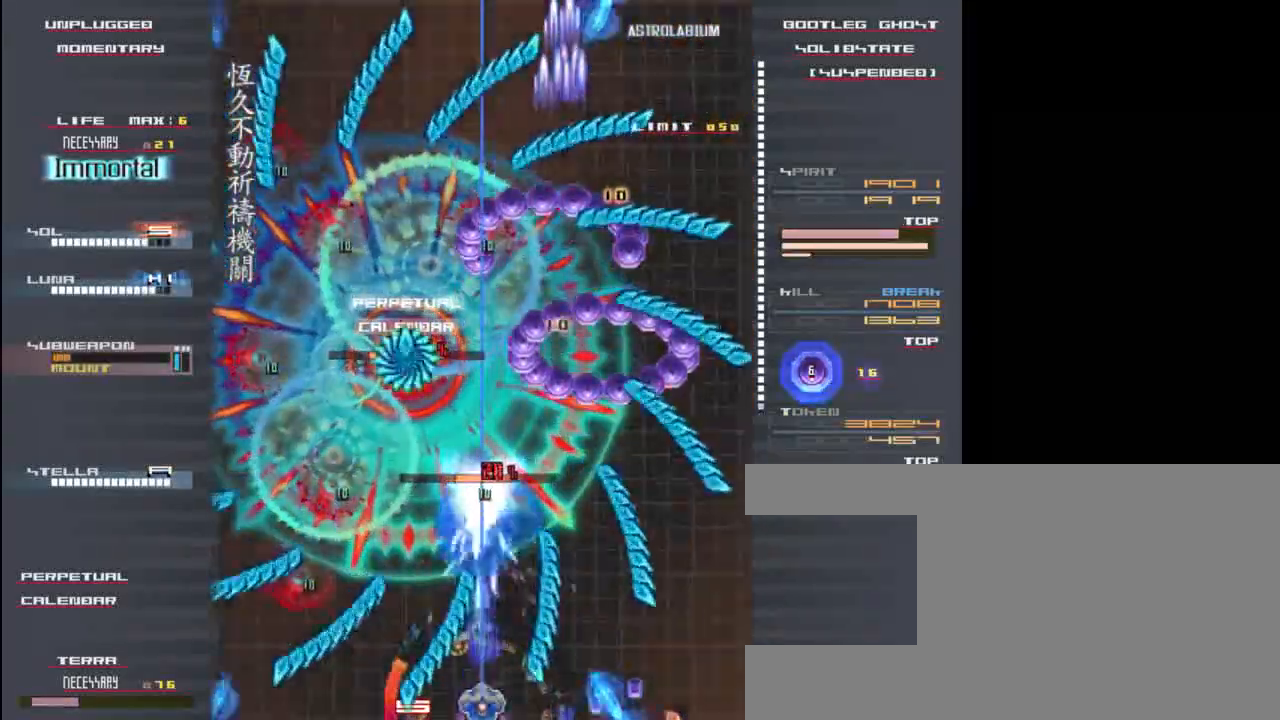
{"keys": ["x", "z"], "events": [[67, "z", "down"], [133, "x", "down"], [167, "z", "up"], [200, "x", "up"], [267, "x", "down"], [267, "z", "down"], [300, "right", "down"], [367, "right", "up"], [367, "z", "up"], [400, "x", "up"], [500, "x", "down"], [500, "z", "down"]]}
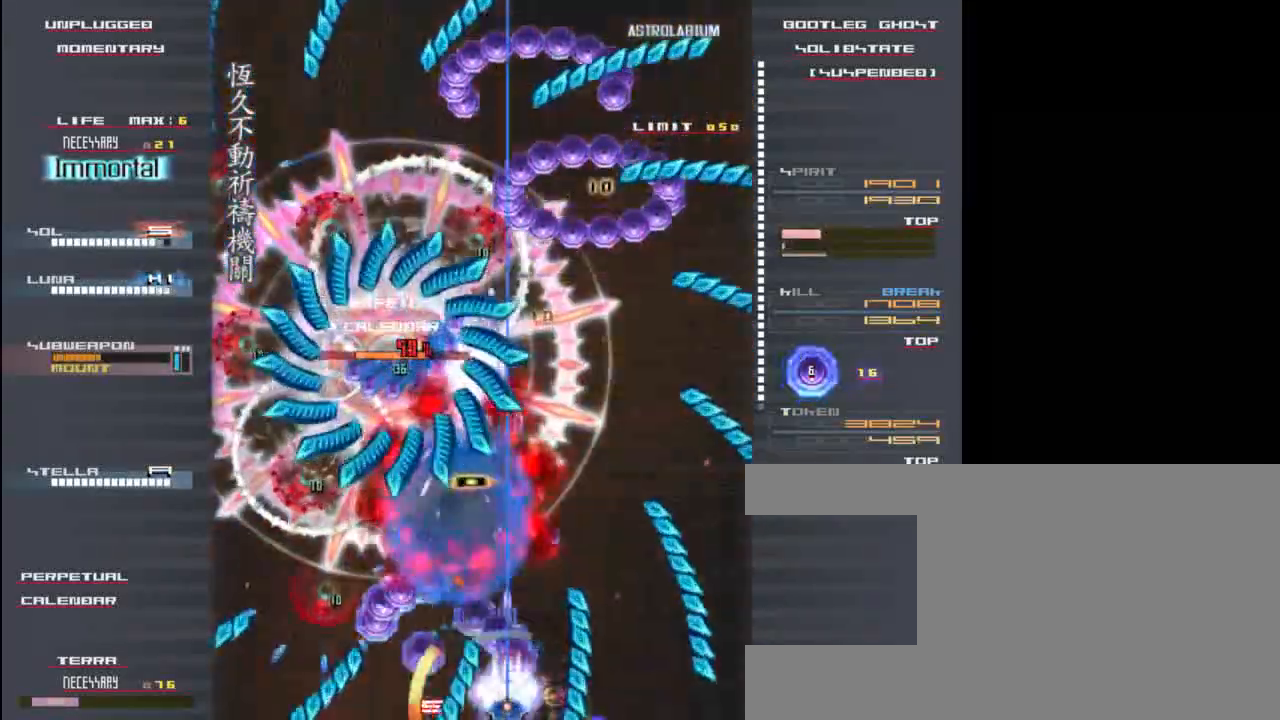
{"keys": ["x", "z"], "events": [[33, "right", "down"], [100, "right", "up"], [100, "z", "up"], [133, "x", "up"], [267, "z", "down"], [300, "up", "down"], [300, "x", "down"], [333, "z", "up"], [400, "up", "up"], [400, "x", "up"], [500, "x", "down"], [500, "z", "down"]]}
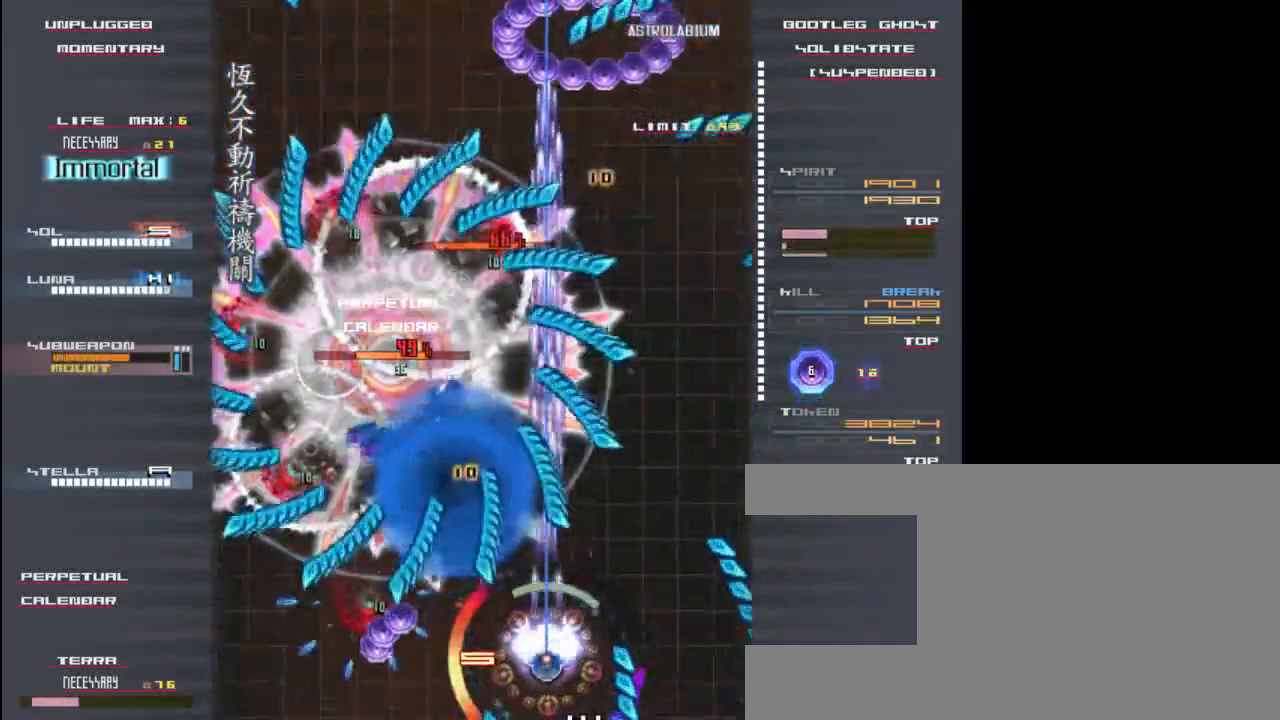
{"keys": ["z"], "events": [[100, "z", "up"], [133, "x", "up"], [167, "down", "down"], [267, "z", "down"], [300, "down", "up"], [300, "x", "down"], [367, "left", "down"], [367, "z", "up"], [400, "x", "up"], [500, "left", "up"], [500, "z", "down"]]}
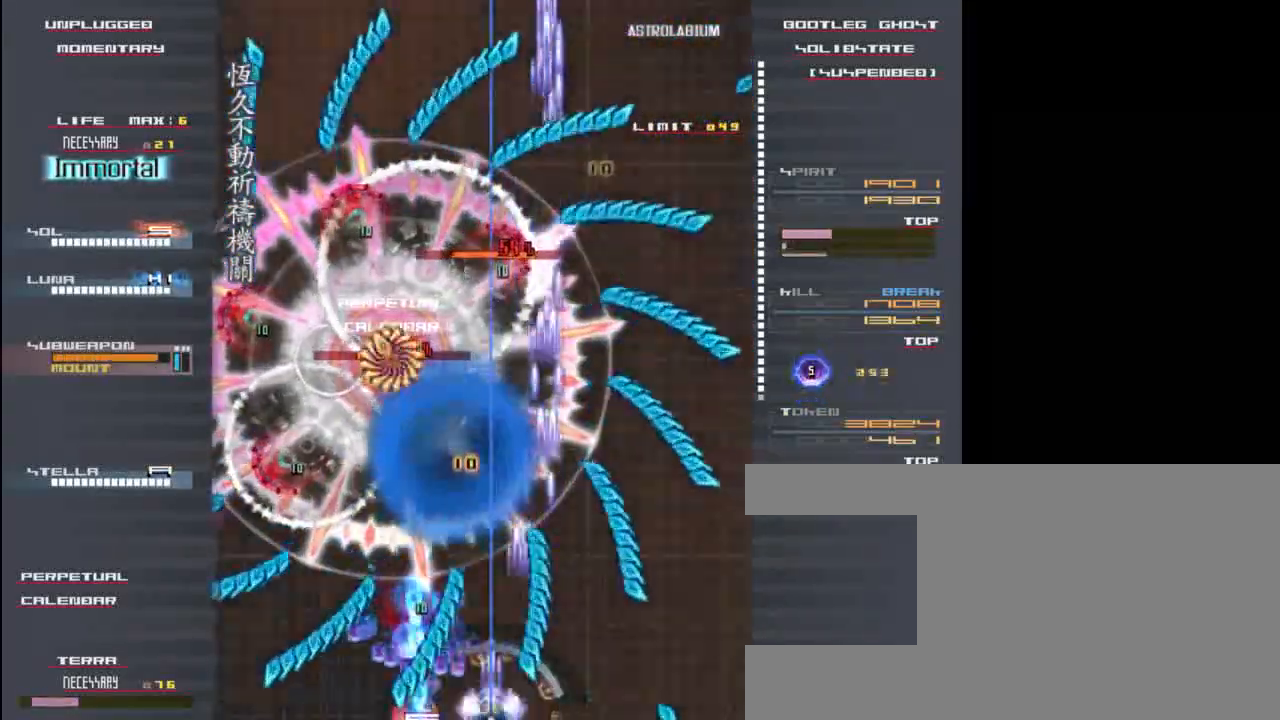
{"keys": [], "events": [[33, "x", "down"], [100, "z", "up"], [133, "x", "up"], [233, "right", "down"], [267, "x", "down"], [267, "z", "down"], [300, "right", "up"], [333, "x", "up"], [367, "z", "up"]]}
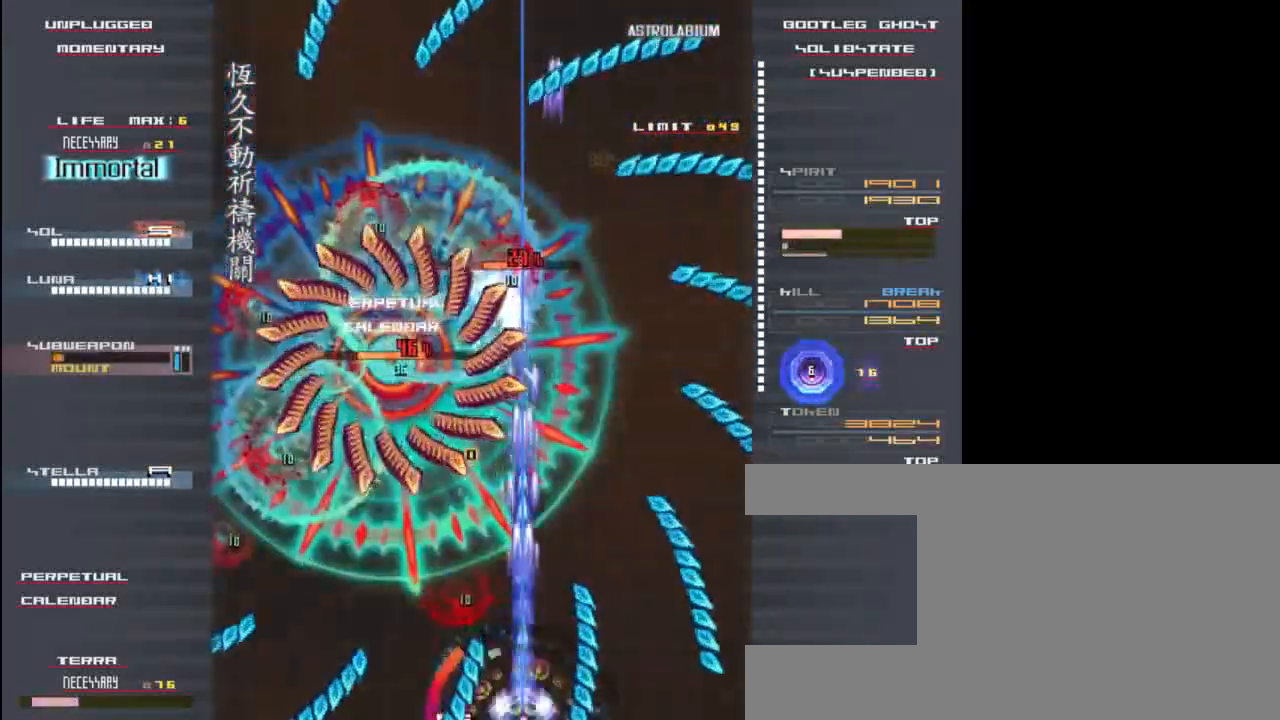
{"keys": ["down"], "events": [[33, "z", "down"], [67, "x", "down"], [100, "up", "down"], [167, "x", "up"], [167, "z", "up"], [267, "up", "up"], [333, "z", "down"], [367, "x", "down"], [400, "down", "down"], [433, "z", "up"], [467, "x", "up"]]}
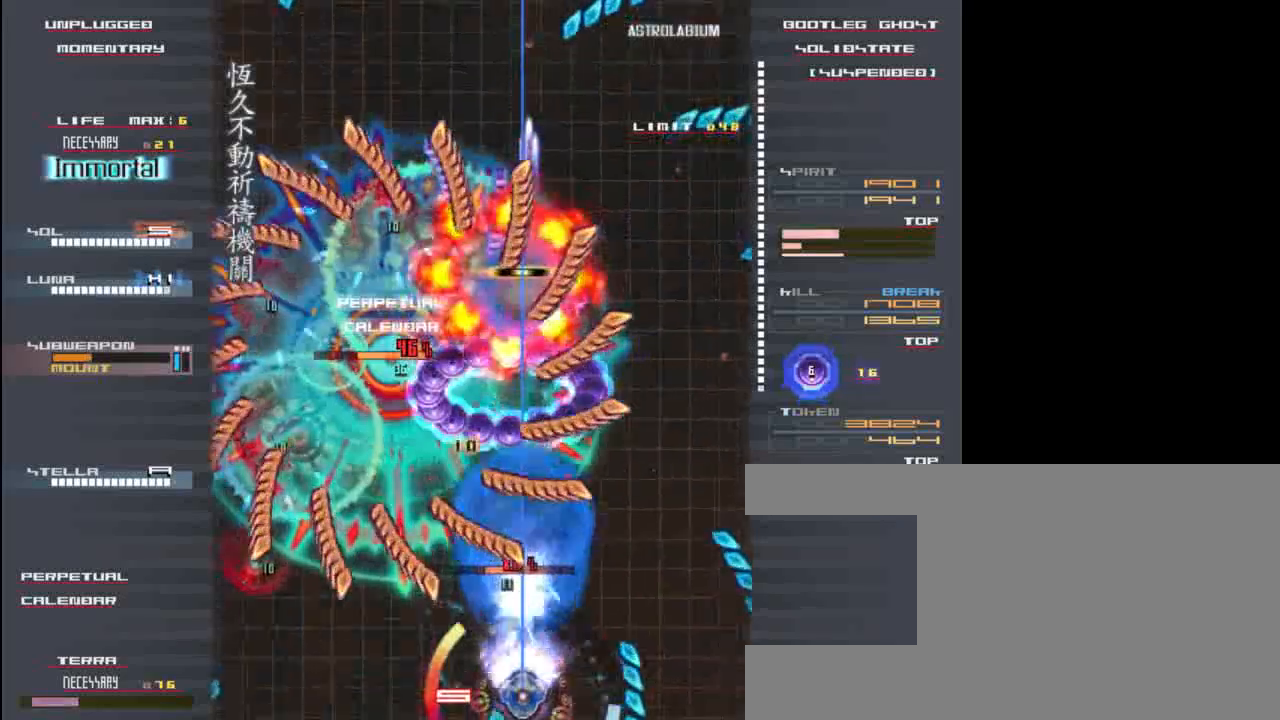
{"keys": [], "events": [[33, "down", "up"], [67, "z", "down"], [100, "x", "down"], [167, "z", "up"], [233, "x", "up"], [267, "z", "down"], [333, "left", "down"], [333, "x", "down"], [367, "z", "up"], [433, "left", "up"], [433, "x", "up"]]}
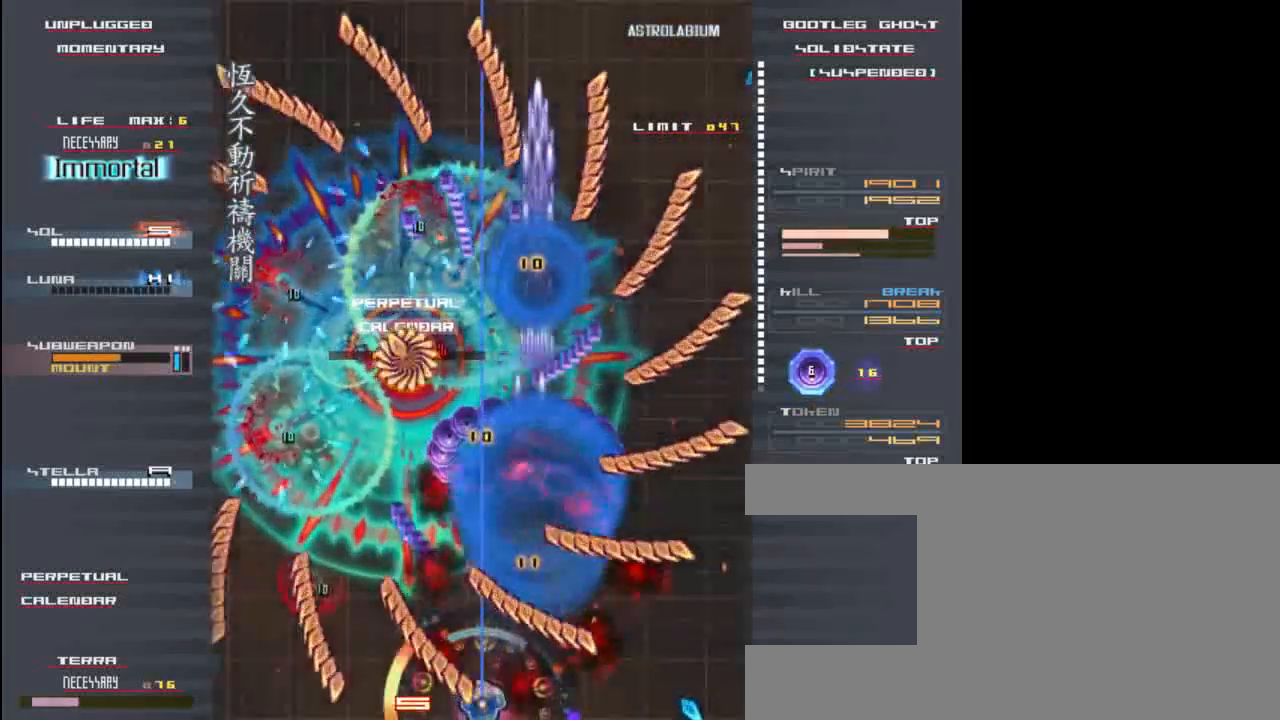
{"keys": ["x"], "events": [[167, "right", "down"], [200, "x", "down"], [200, "z", "down"], [267, "right", "up"], [300, "z", "up"], [333, "x", "up"], [400, "down", "down"], [400, "x", "down"], [433, "left", "down"], [433, "z", "down"], [500, "down", "up"], [500, "left", "up"], [500, "z", "up"]]}
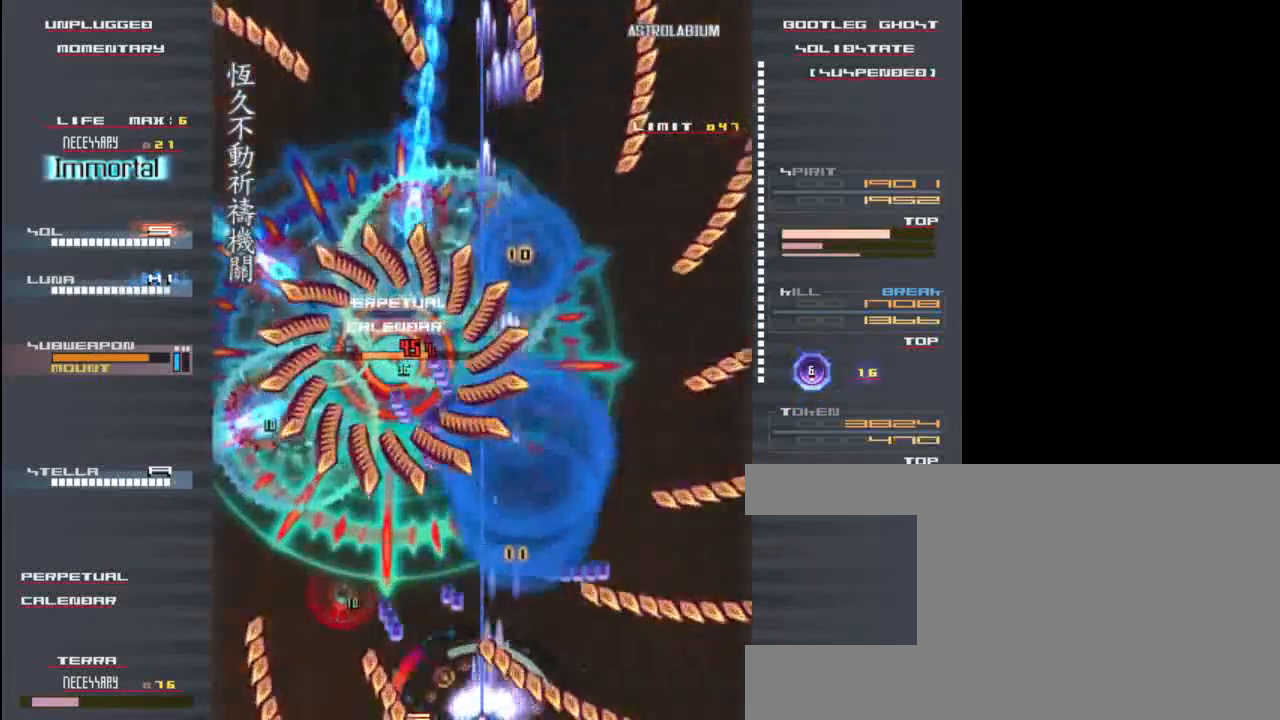
{"keys": [], "events": [[33, "x", "up"], [133, "x", "down"], [133, "z", "down"], [233, "z", "up"], [267, "x", "up"], [333, "left", "down"], [367, "left", "up"], [367, "x", "down"], [367, "z", "down"], [467, "x", "up"], [467, "z", "up"]]}
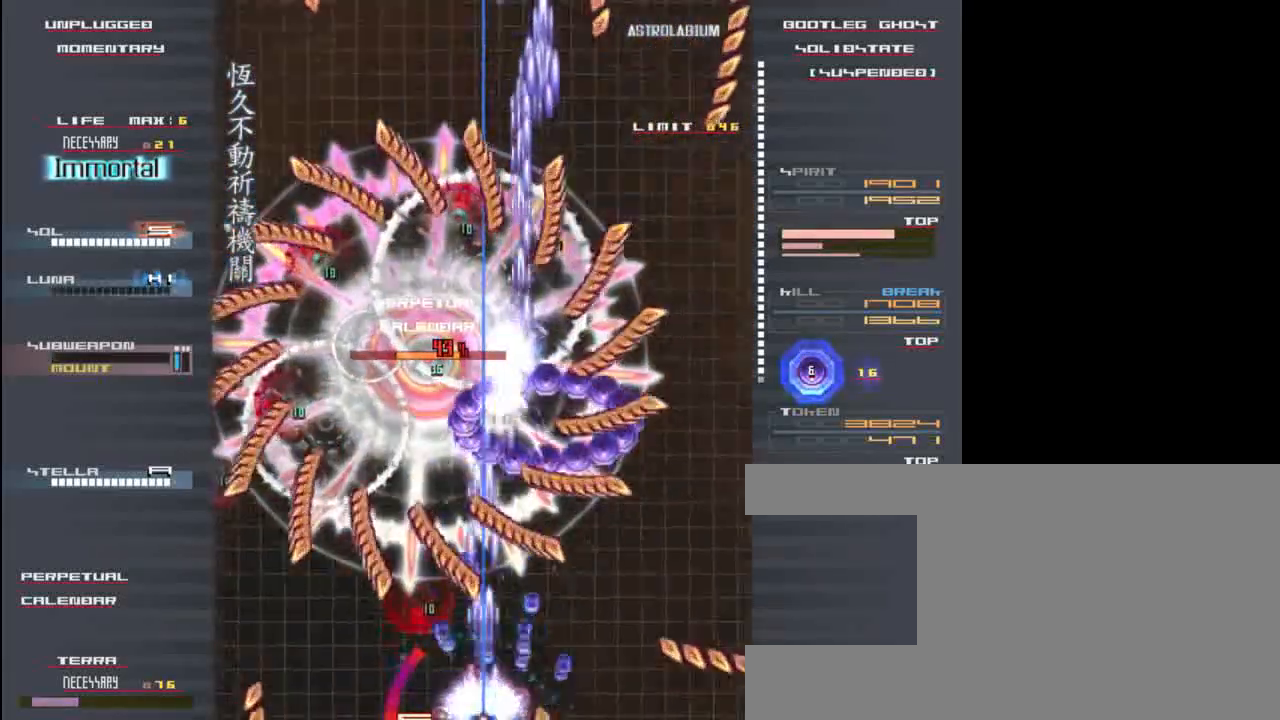
{"keys": ["right", "x", "z"], "events": [[67, "z", "down"], [100, "x", "down"], [167, "z", "up"], [200, "x", "up"], [267, "x", "down"], [267, "z", "down"], [367, "x", "up"], [367, "z", "up"], [433, "right", "down"], [467, "z", "down"], [500, "x", "down"]]}
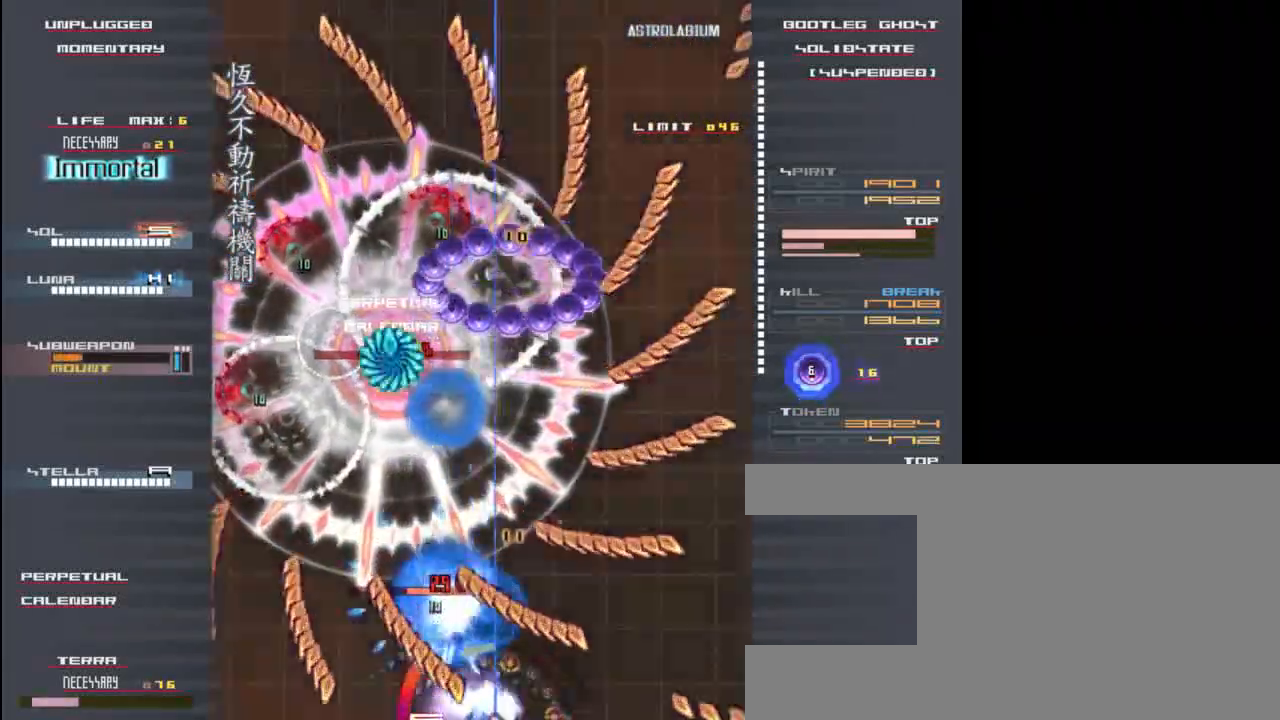
{"keys": ["x"], "events": [[33, "right", "up"], [67, "x", "up"], [67, "z", "up"], [300, "z", "down"], [400, "z", "up"], [500, "x", "down"]]}
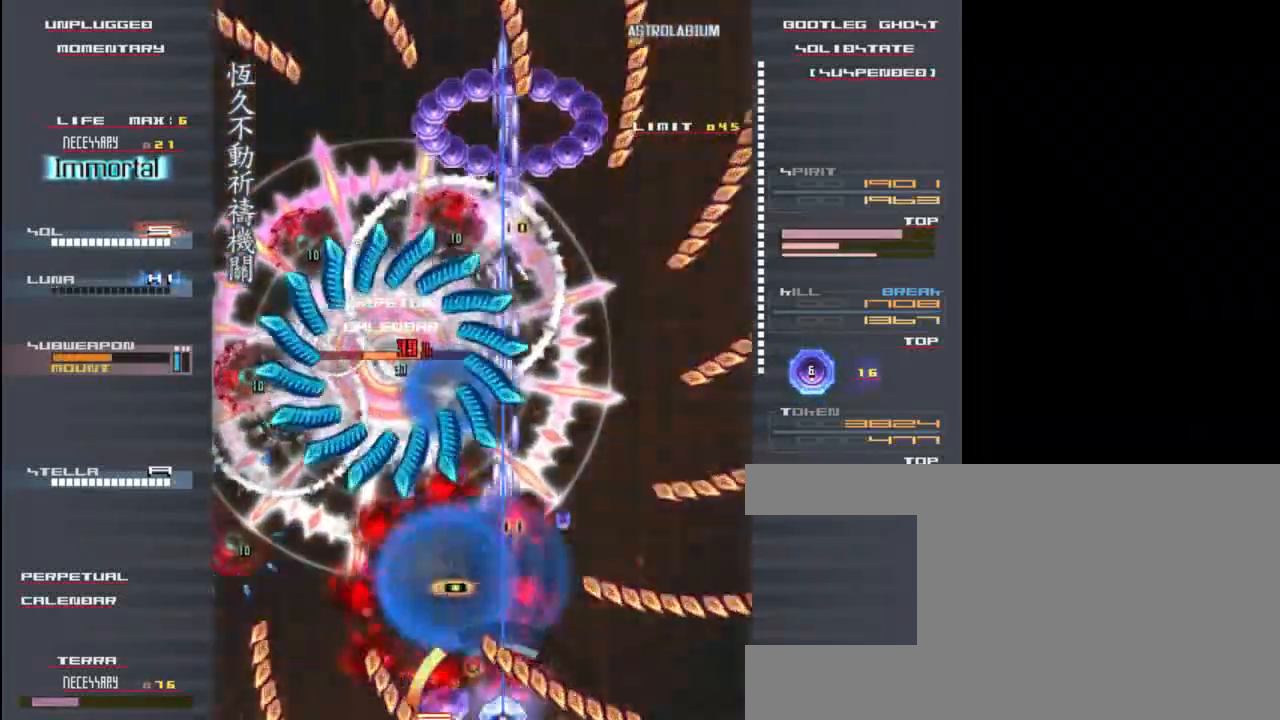
{"keys": ["left", "z"], "events": [[33, "x", "up"], [67, "left", "down"], [100, "c", "down"], [167, "c", "up"], [167, "left", "up"], [433, "left", "down"], [500, "z", "down"]]}